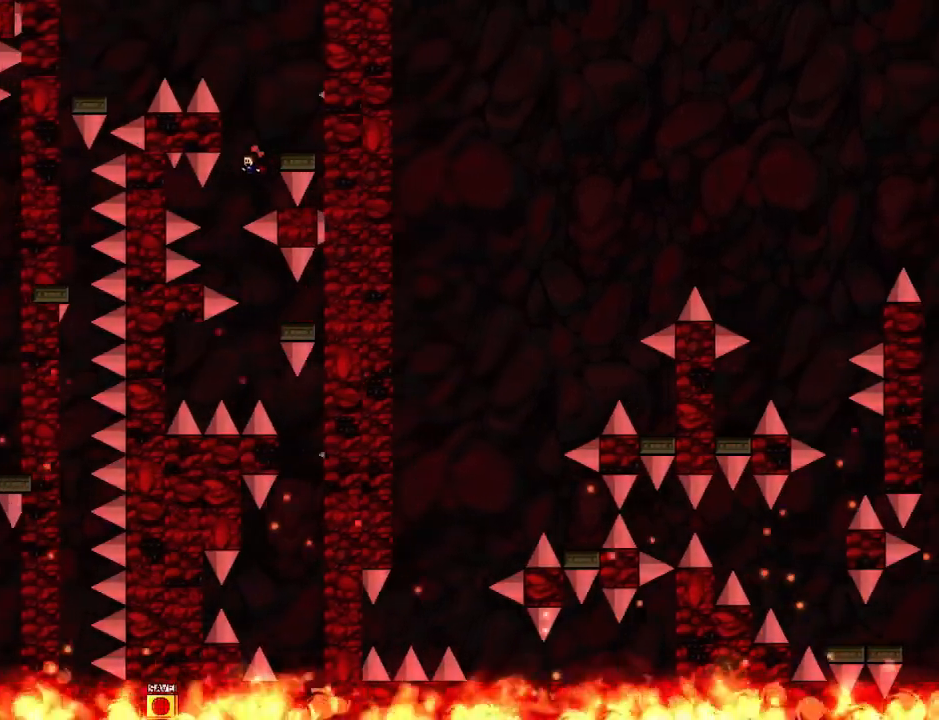
Gameplay with keyboard; each line is a JSON object with the keys held at the frame after it. "events" lists presses ("down") and releases ("up") of "down", "left", "r", "right", "up" and "z" between this image and that frame as [ms after this image, input, new state], when the widget could be followed in between. No other keys are recorded. Mouse input is not recorded. Not read: other_keys.
{"keys": [], "events": [[200, "left", "up"], [220, "right", "down"], [320, "right", "up"]]}
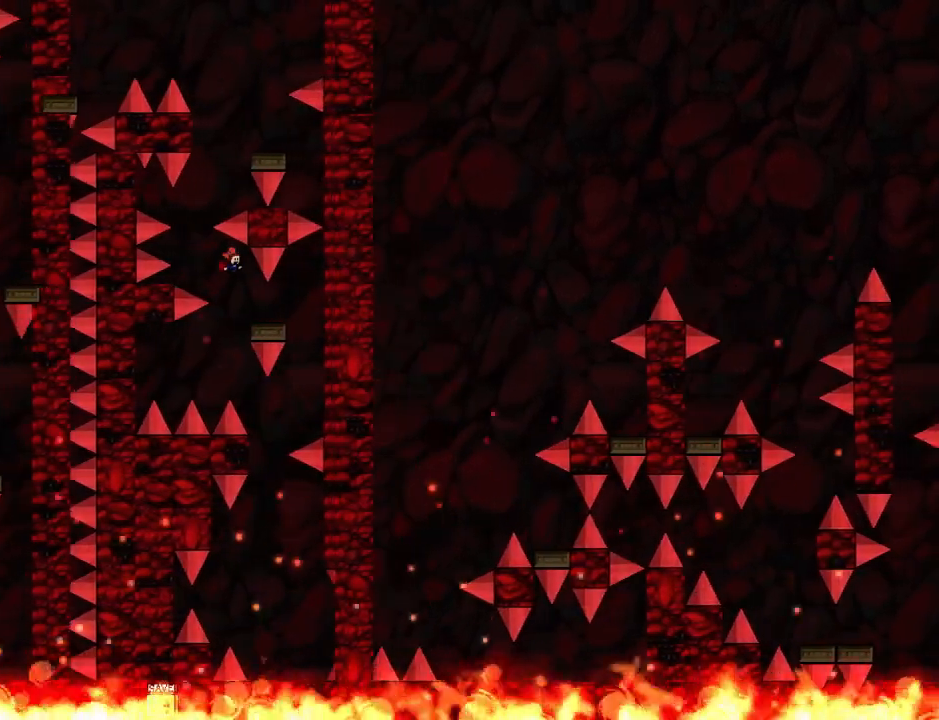
{"keys": [], "events": [[180, "right", "down"], [440, "right", "up"]]}
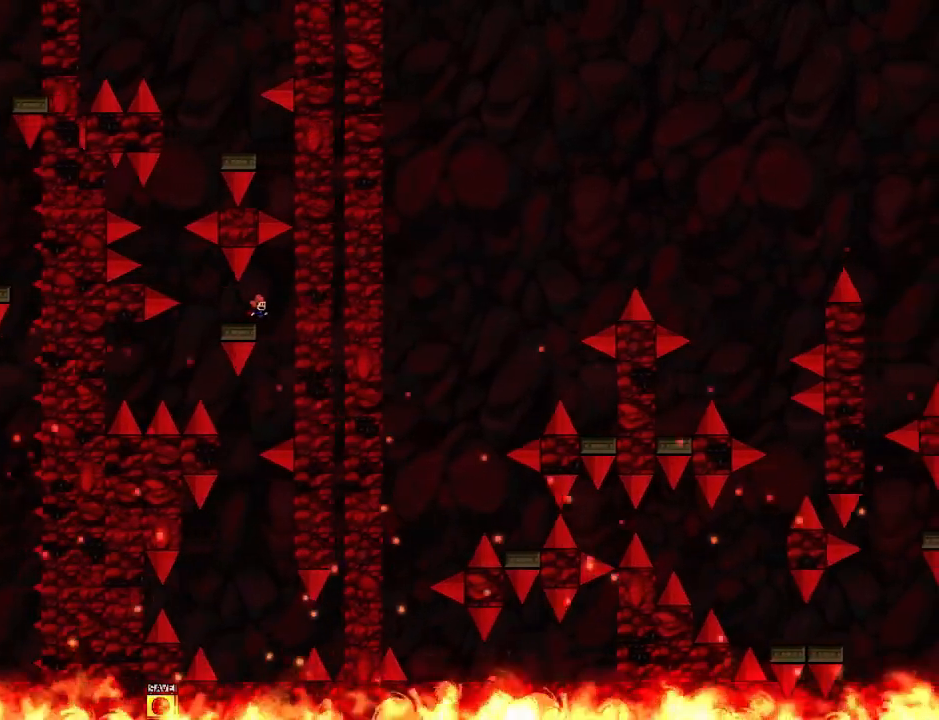
{"keys": [], "events": [[300, "right", "down"], [340, "right", "up"]]}
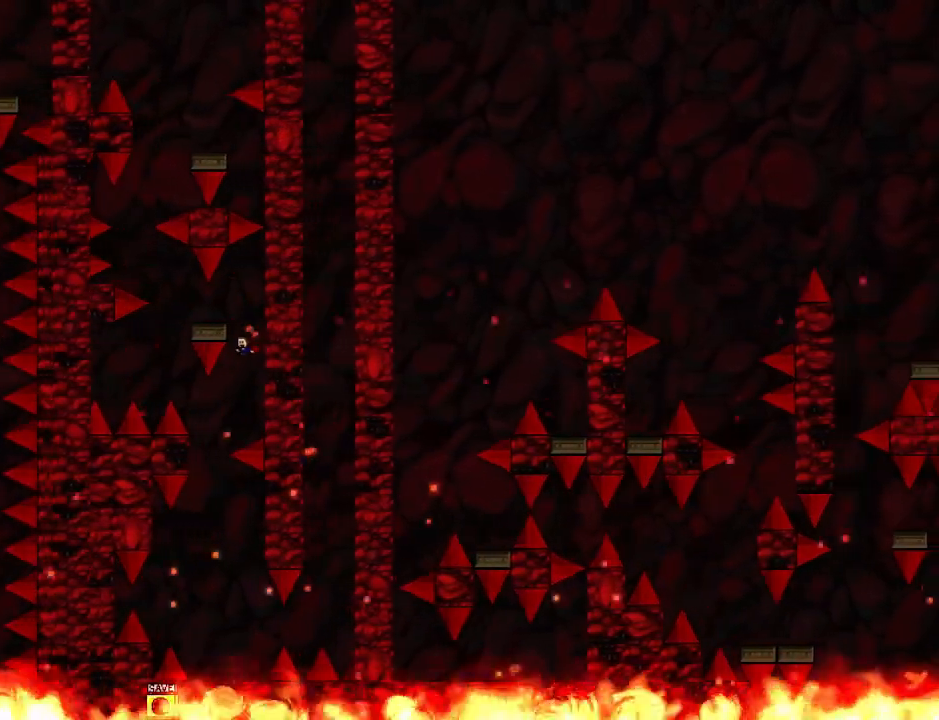
{"keys": [], "events": [[20, "left", "down"], [260, "left", "up"]]}
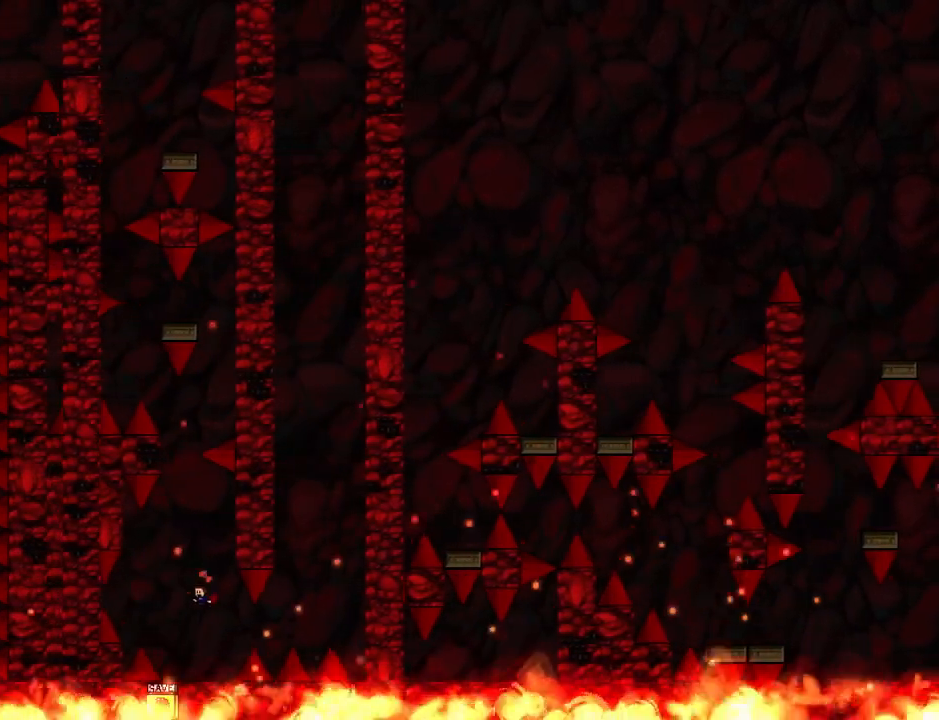
{"keys": ["right"], "events": [[200, "right", "down"]]}
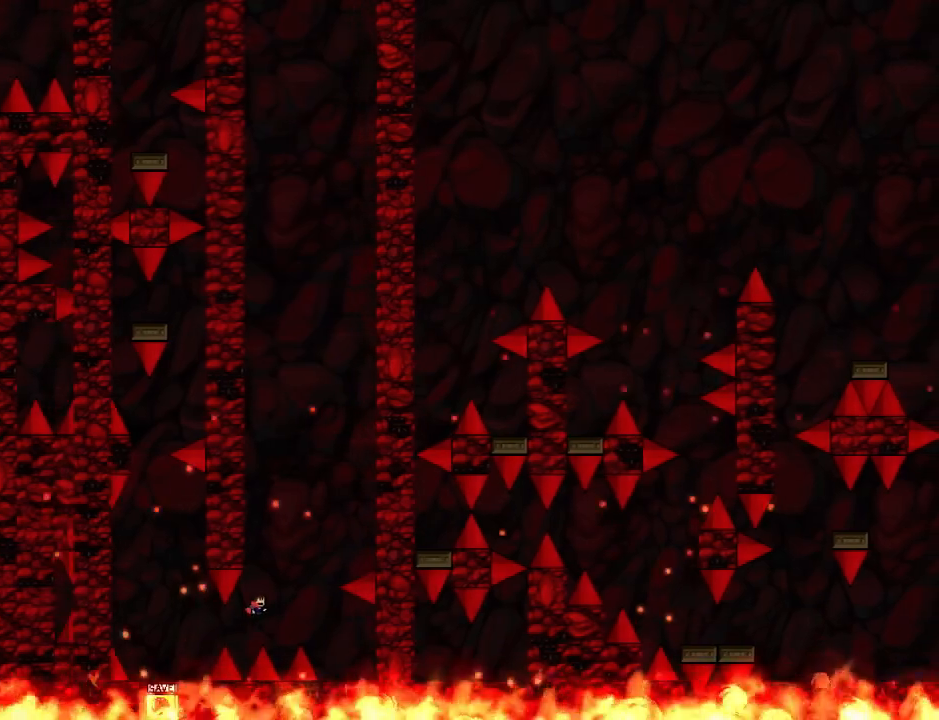
{"keys": [], "events": [[80, "right", "up"], [160, "right", "down"], [360, "right", "up"]]}
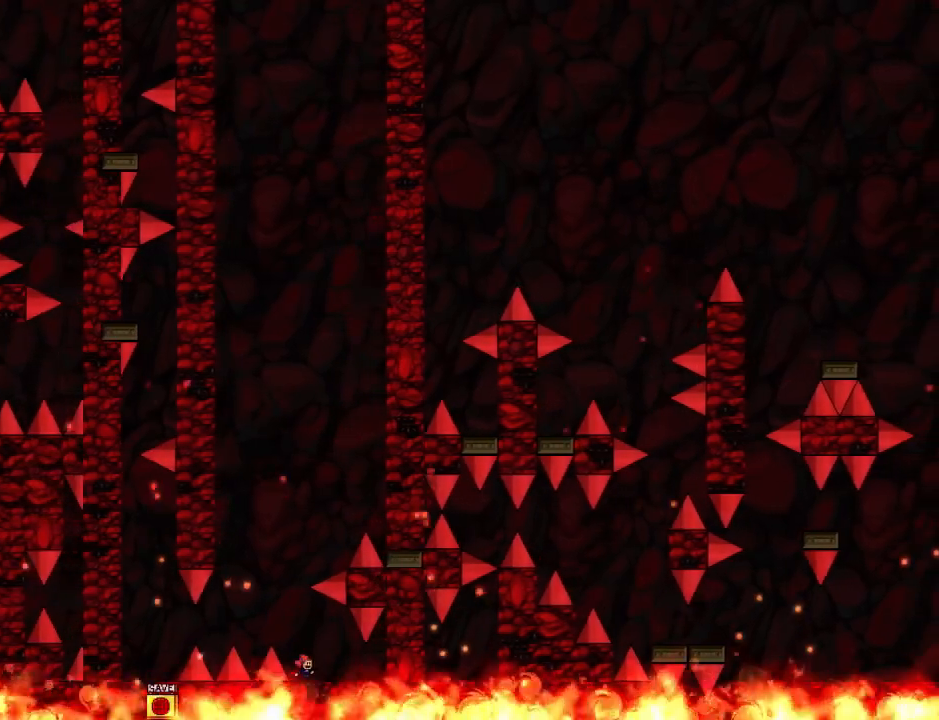
{"keys": ["right"], "events": [[40, "left", "down"], [280, "left", "up"], [480, "right", "down"]]}
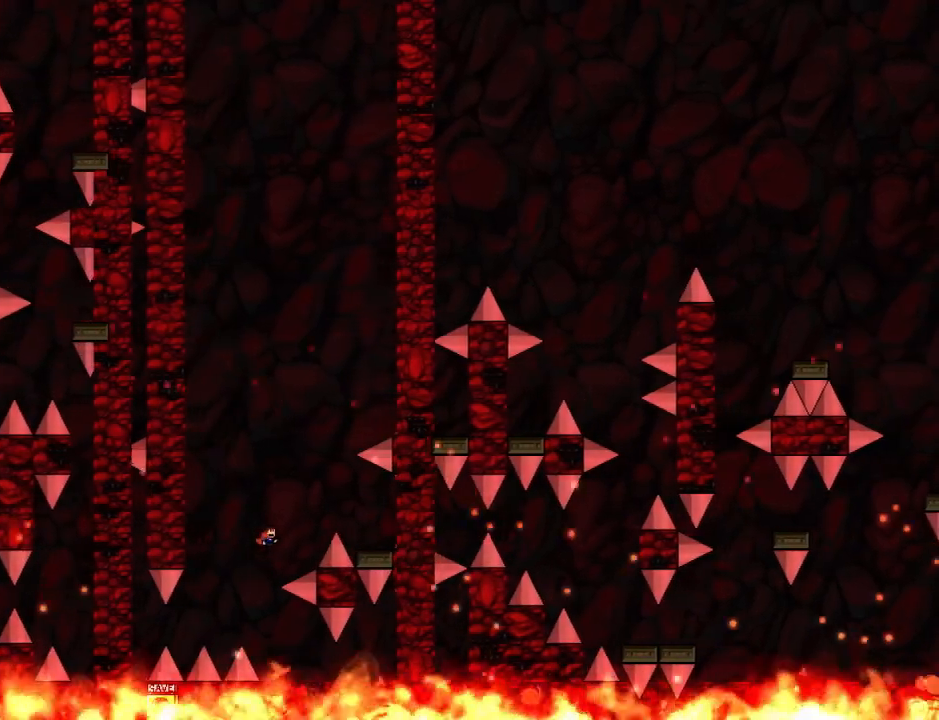
{"keys": ["left"], "events": [[420, "right", "up"], [500, "left", "down"]]}
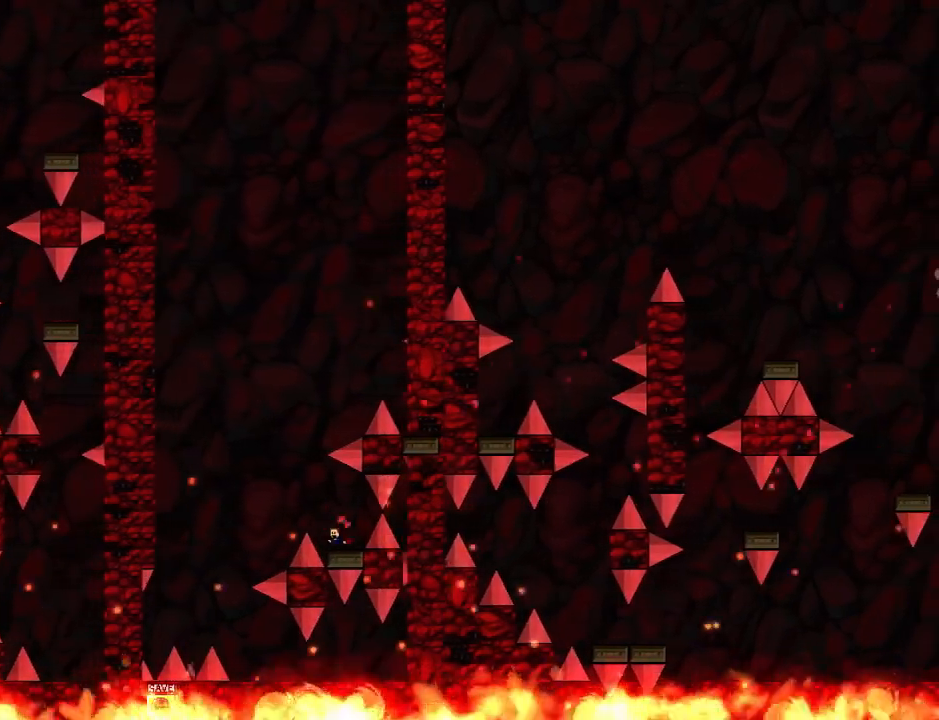
{"keys": ["right"], "events": [[340, "left", "up"], [400, "right", "down"]]}
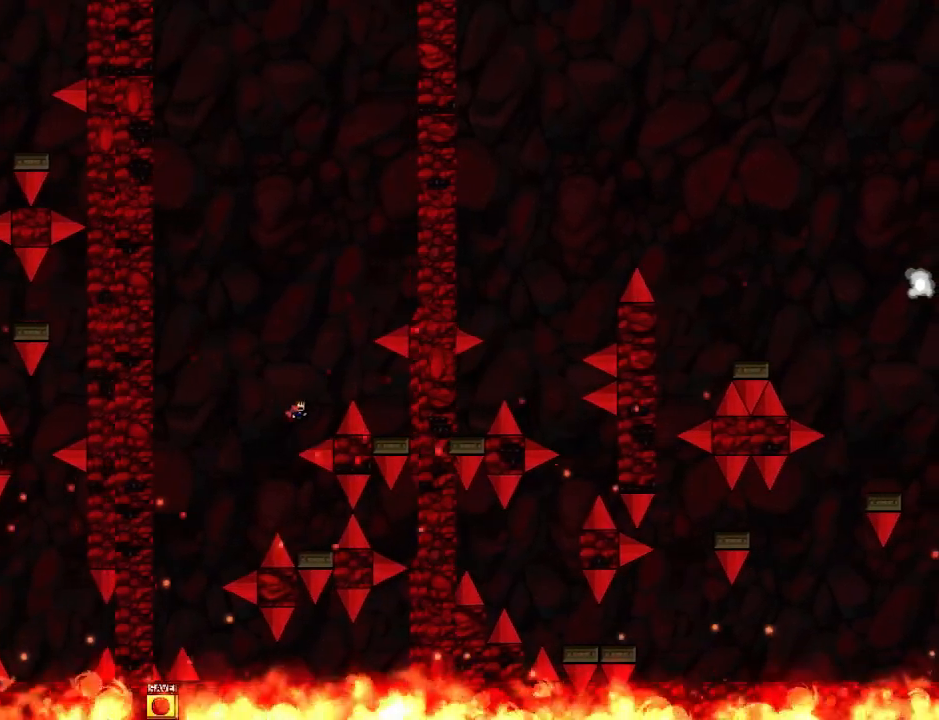
{"keys": ["left"], "events": [[380, "right", "up"], [500, "left", "down"]]}
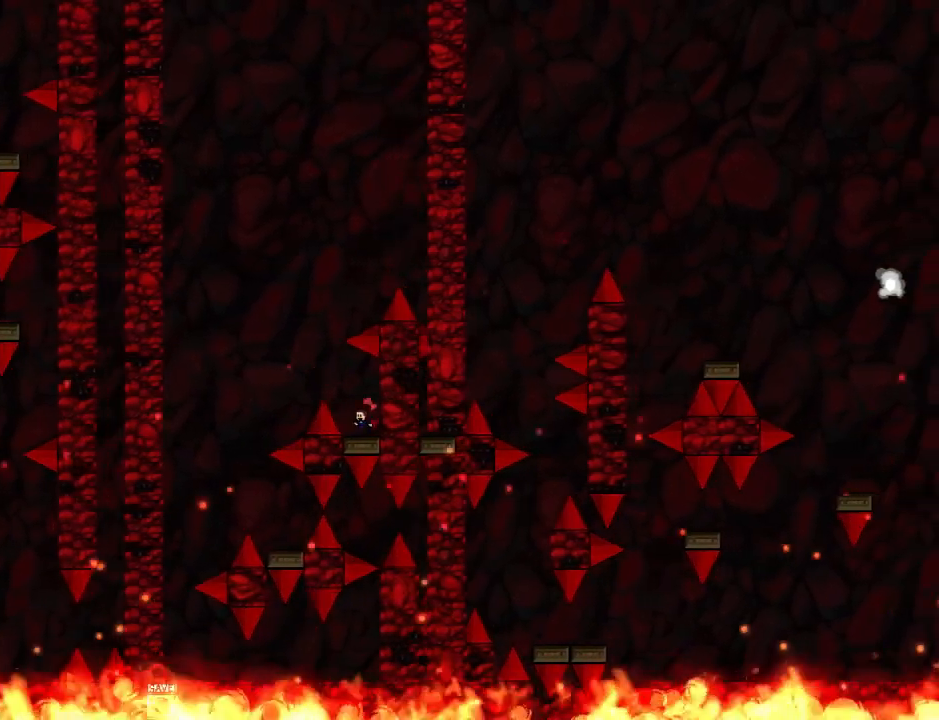
{"keys": ["right"], "events": [[360, "left", "up"], [440, "right", "down"]]}
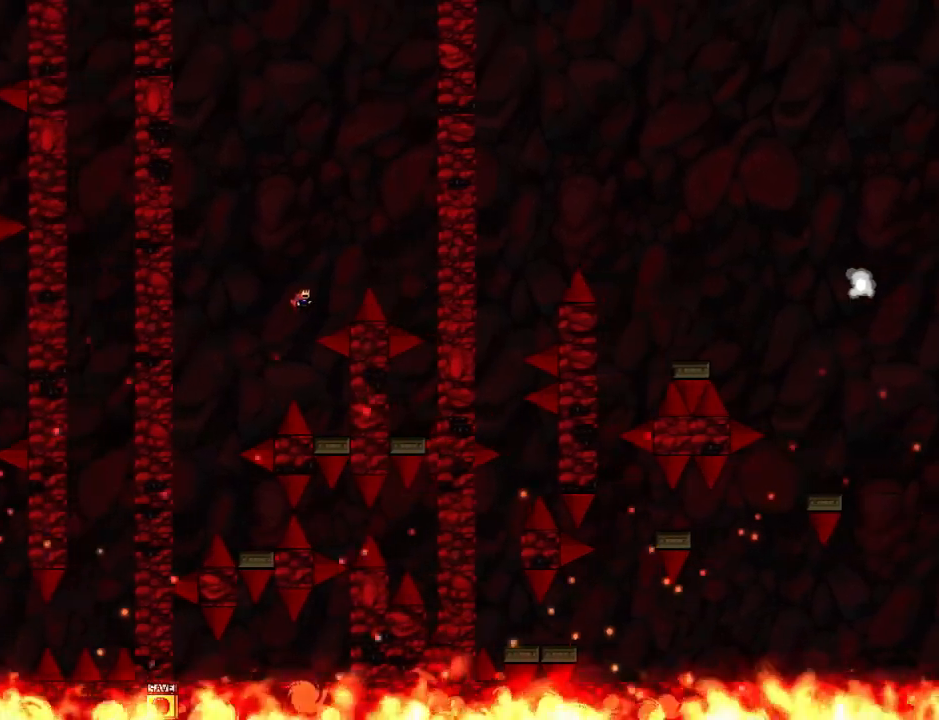
{"keys": ["right"], "events": []}
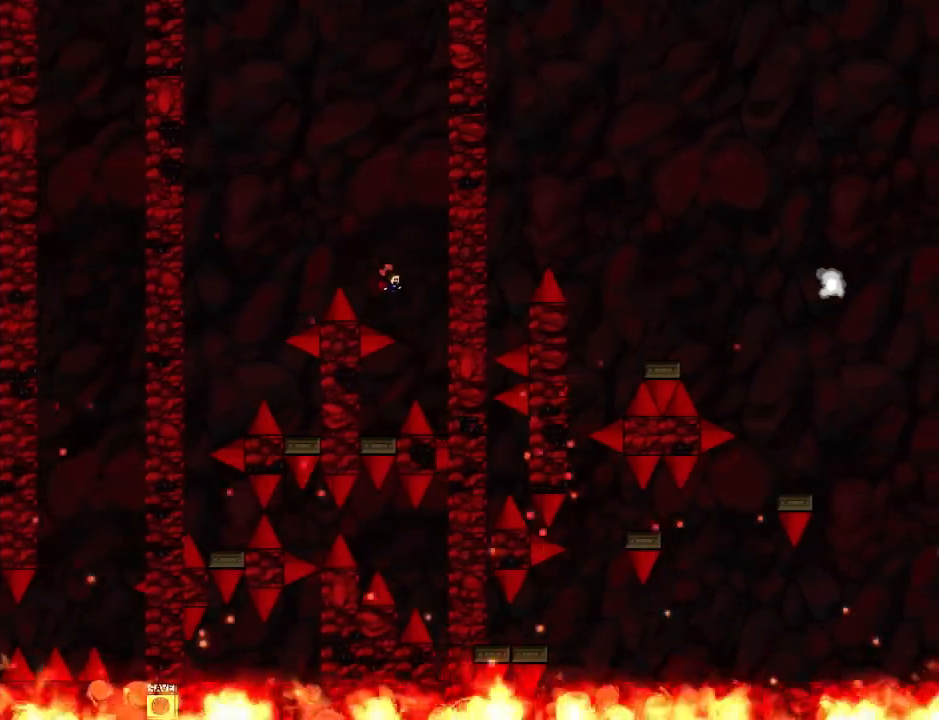
{"keys": ["left"], "events": [[80, "right", "up"], [180, "left", "down"]]}
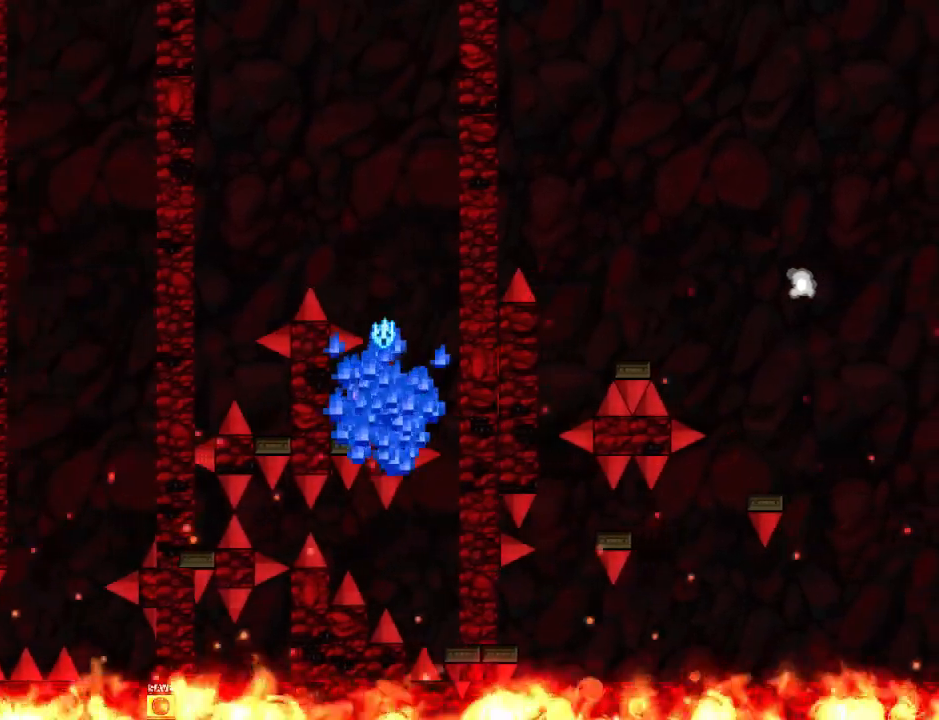
{"keys": [], "events": [[40, "left", "up"], [140, "r", "down"], [180, "down", "down"], [220, "r", "up"], [400, "down", "up"]]}
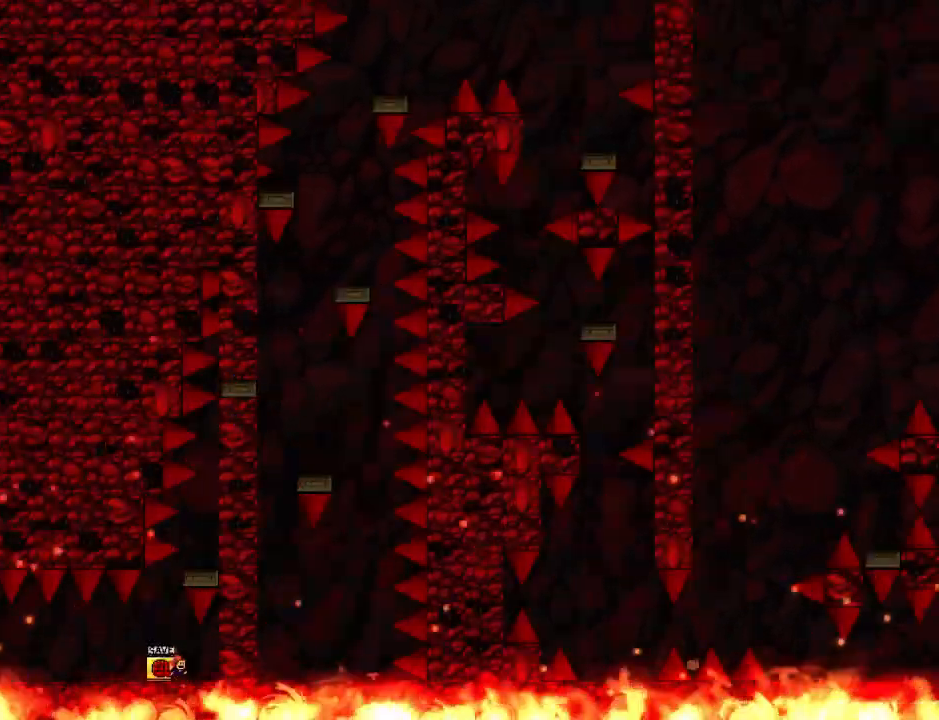
{"keys": [], "events": [[20, "z", "down"], [100, "z", "up"], [200, "right", "down"], [480, "right", "up"]]}
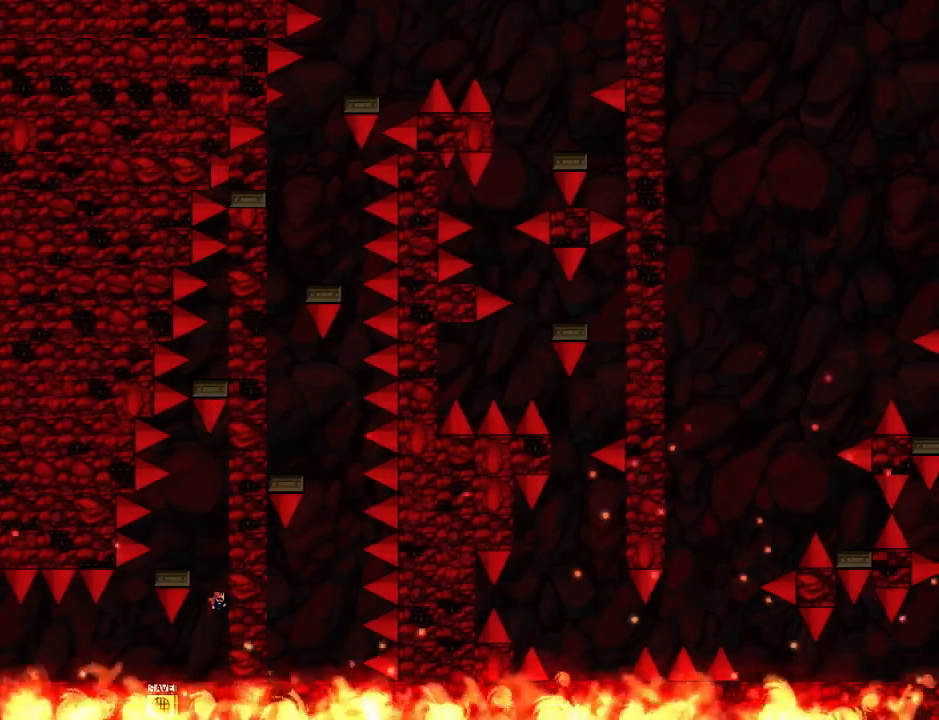
{"keys": ["left"], "events": [[80, "left", "down"]]}
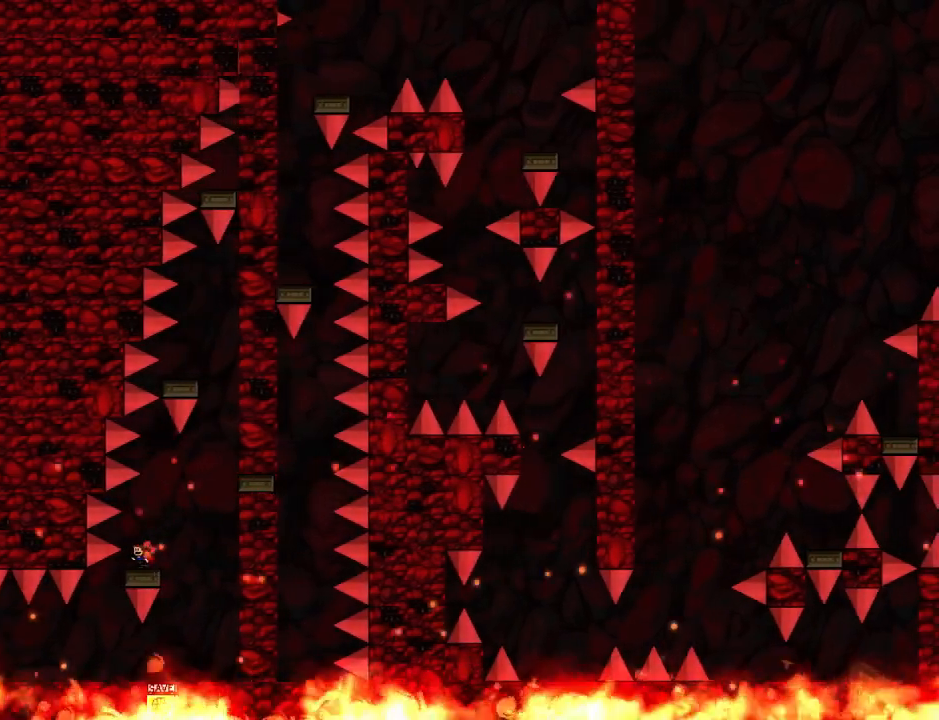
{"keys": ["right"], "events": [[40, "left", "up"], [100, "right", "down"], [220, "right", "up"], [260, "right", "down"]]}
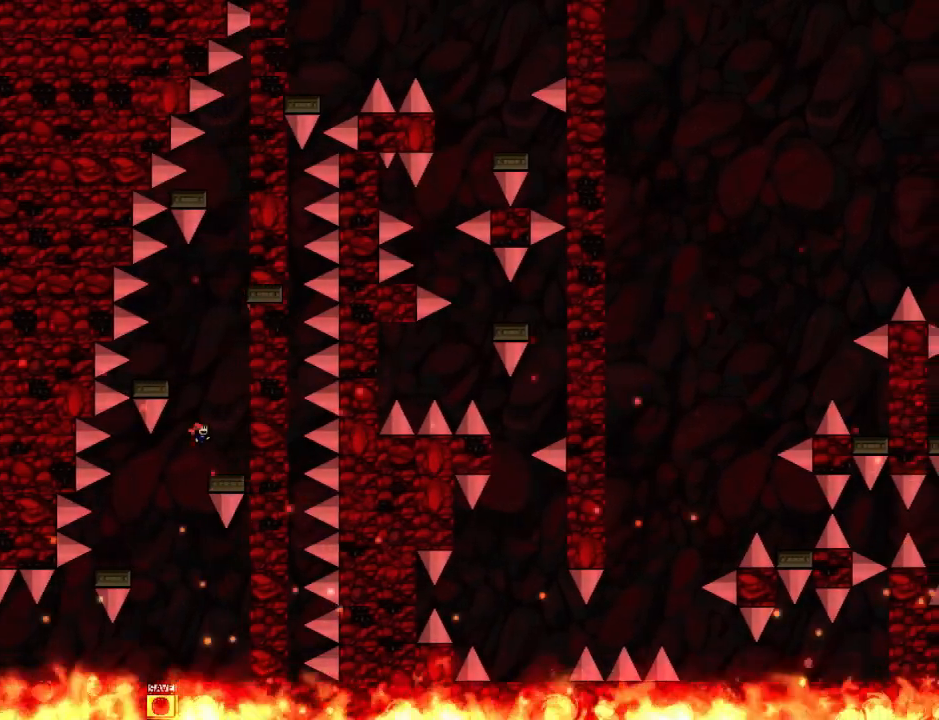
{"keys": ["left"], "events": [[60, "right", "up"], [300, "left", "down"]]}
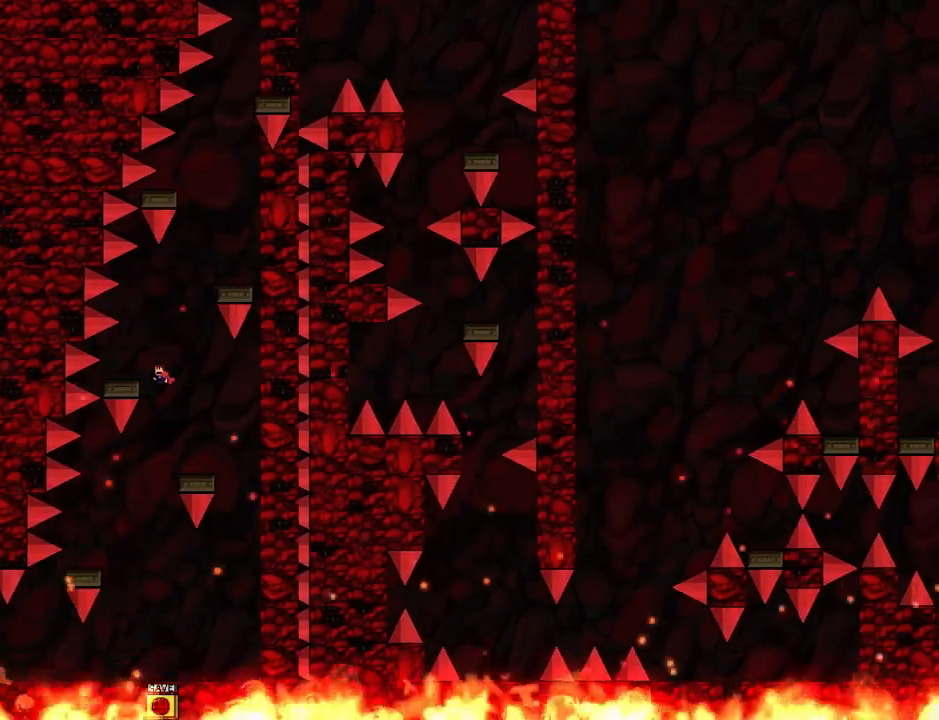
{"keys": ["right"], "events": [[400, "left", "up"], [440, "right", "down"]]}
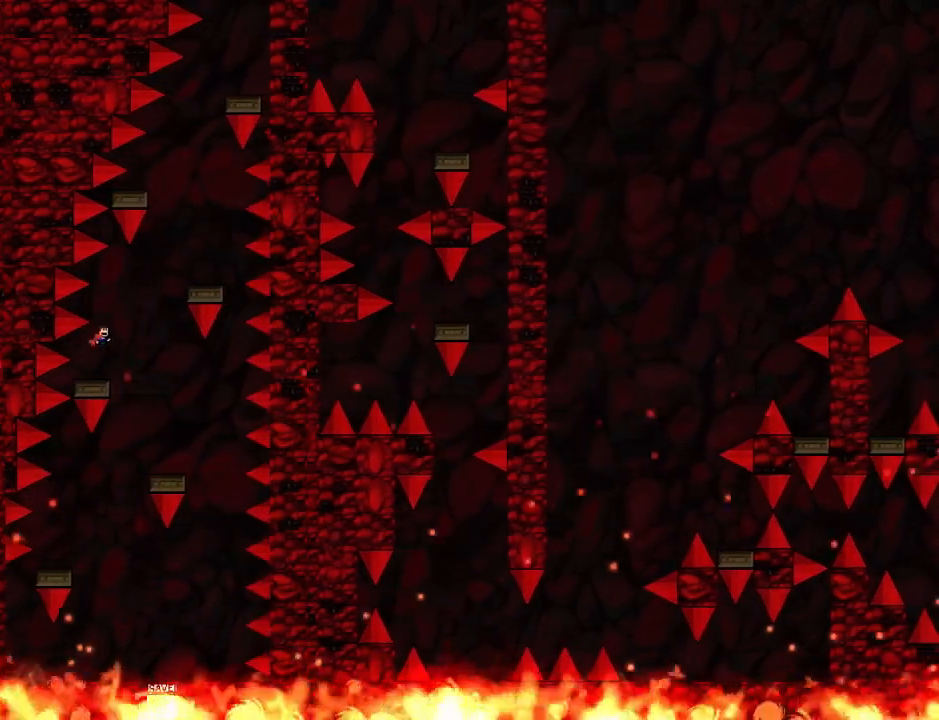
{"keys": [], "events": [[120, "right", "up"], [180, "right", "down"], [460, "right", "up"]]}
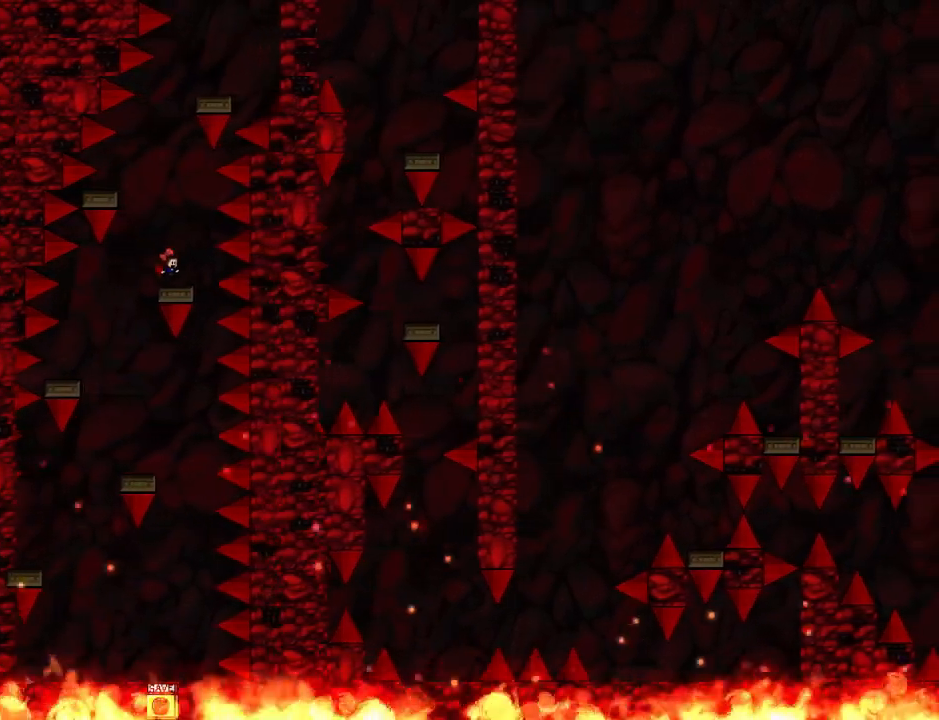
{"keys": [], "events": [[40, "left", "down"], [460, "left", "up"]]}
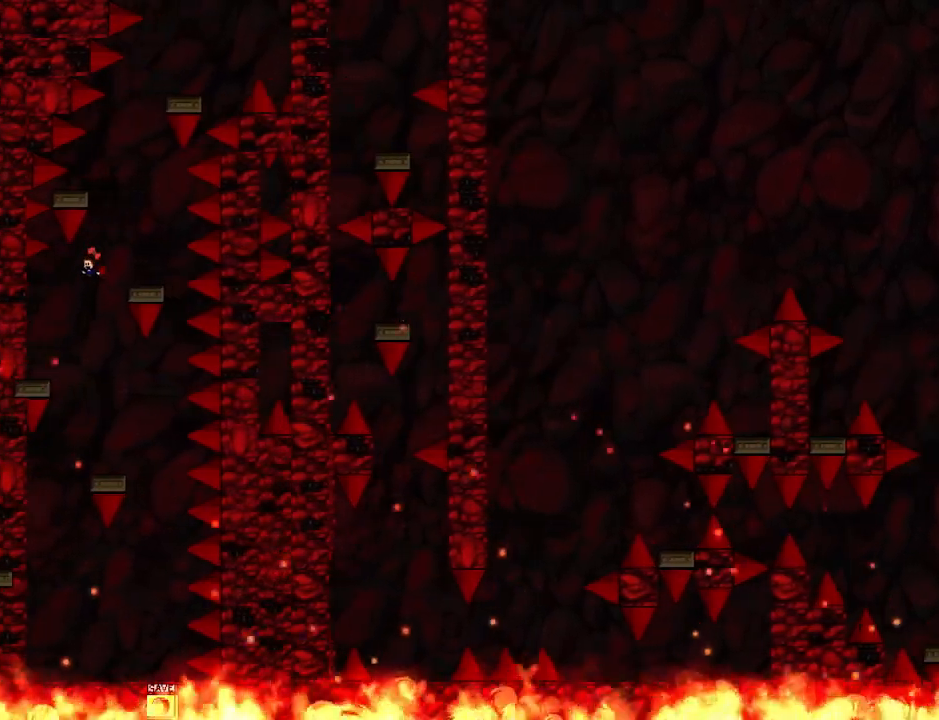
{"keys": ["right"], "events": [[200, "r", "down"], [280, "r", "up"], [380, "right", "down"]]}
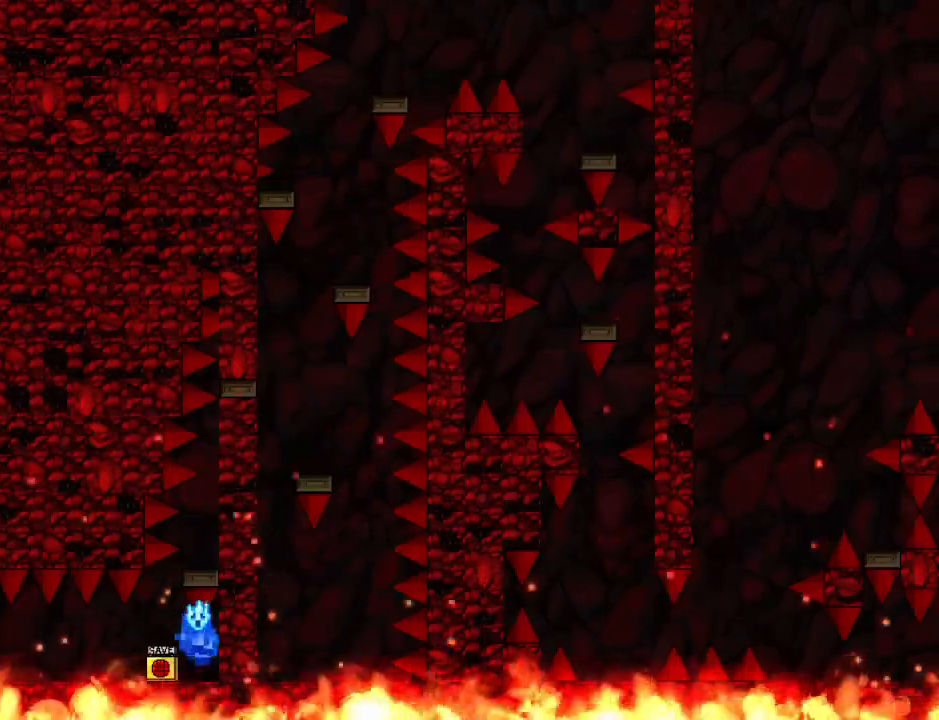
{"keys": [], "events": [[80, "right", "up"], [380, "r", "down"], [440, "r", "up"]]}
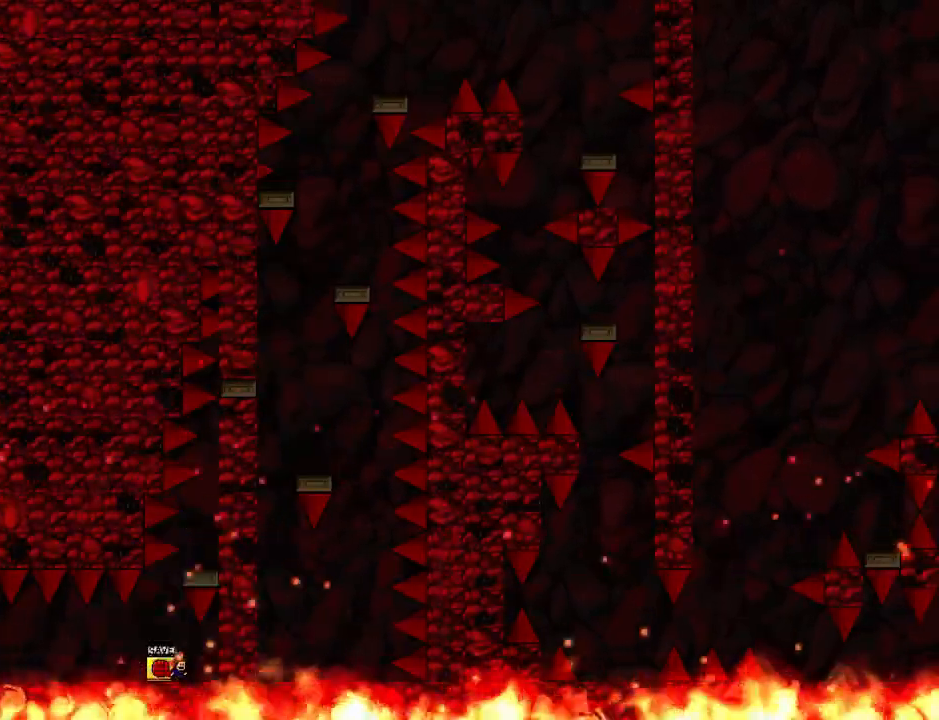
{"keys": ["left"], "events": [[60, "z", "down"], [120, "right", "down"], [160, "z", "up"], [420, "right", "up"], [460, "left", "down"]]}
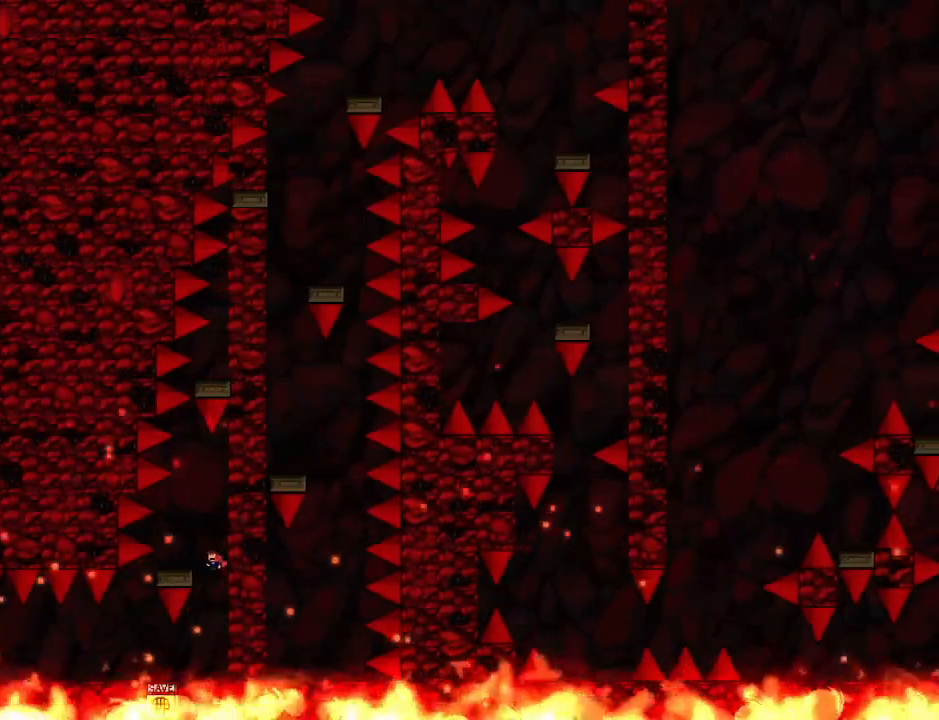
{"keys": ["right"], "events": [[320, "left", "up"], [420, "right", "down"]]}
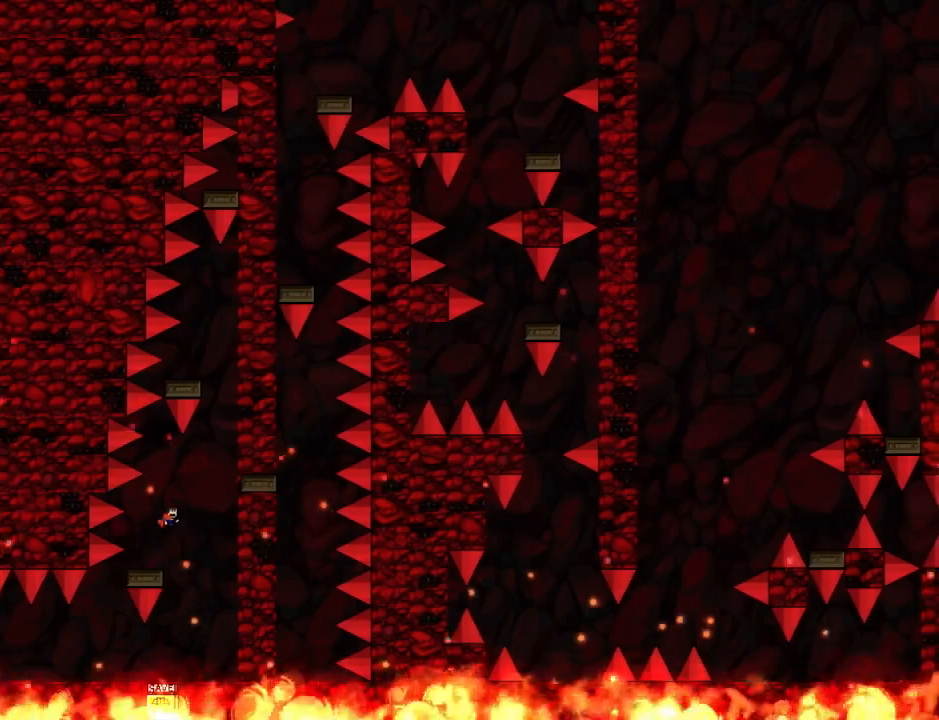
{"keys": [], "events": [[20, "right", "up"], [140, "right", "down"], [440, "right", "up"]]}
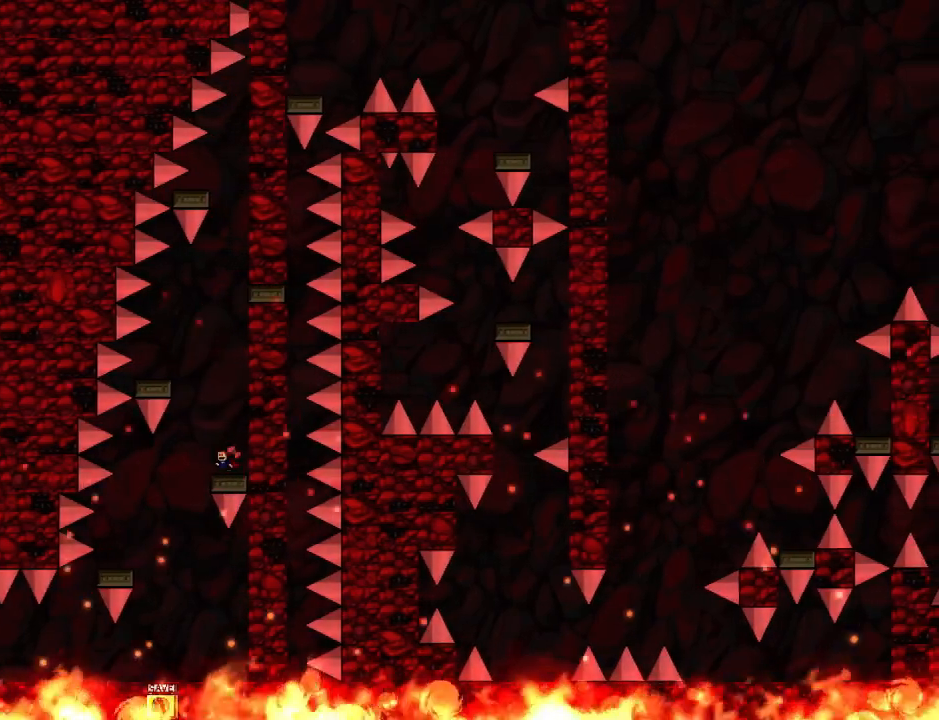
{"keys": ["left"], "events": [[20, "left", "down"], [180, "left", "up"], [240, "left", "down"]]}
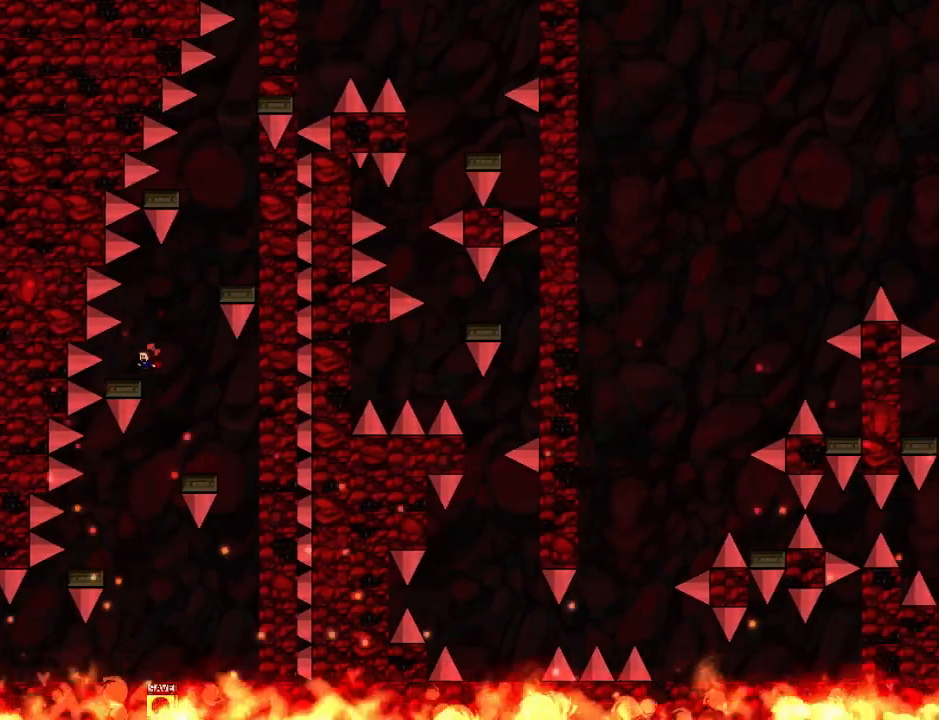
{"keys": ["right"], "events": [[80, "left", "up"], [140, "right", "down"]]}
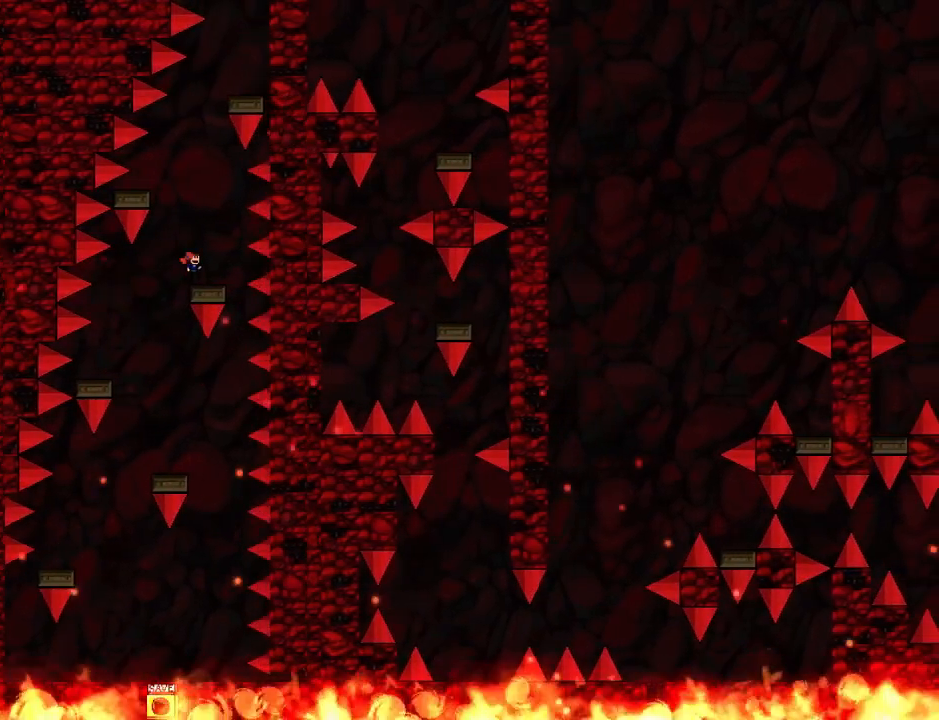
{"keys": ["left"], "events": [[40, "right", "up"], [180, "left", "down"]]}